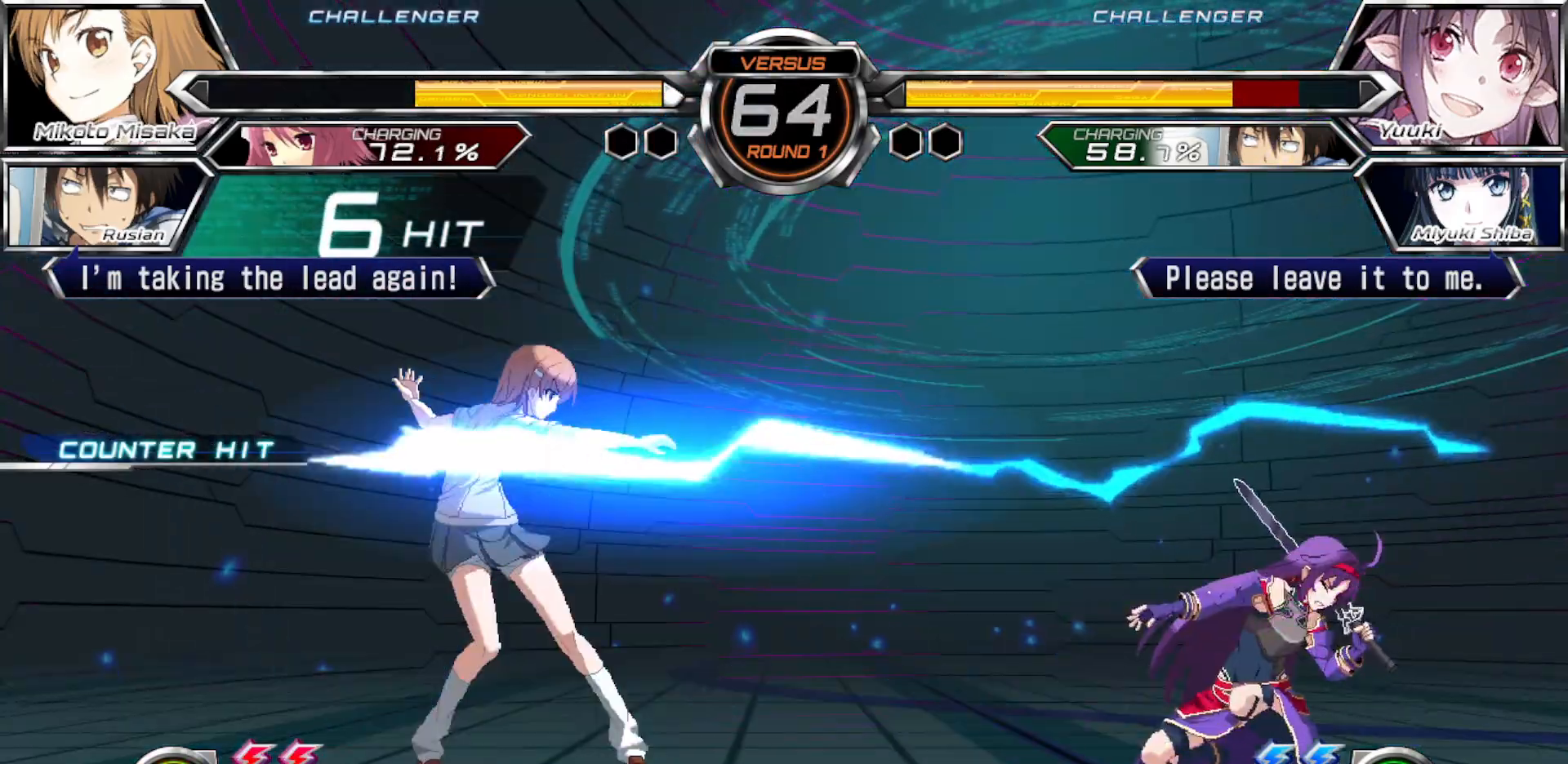
Gameplay with a controller (arcade stick); each line is a JSON object with the inputs held at the frame after it. "events" lists button and stick changes between this image and that frame as [ms after this image, input, new state], when the widget could be followed in between. Not read: L3 R3.
{"buttons": [], "left_stick": "left", "events": [[183, "CROSS", "down"], [183, "TRIANGLE", "down"], [233, "CROSS", "up"], [250, "TRIANGLE", "up"], [333, "CROSS", "down"], [350, "TRIANGLE", "down"], [400, "CROSS", "up"], [417, "TRIANGLE", "up"]]}
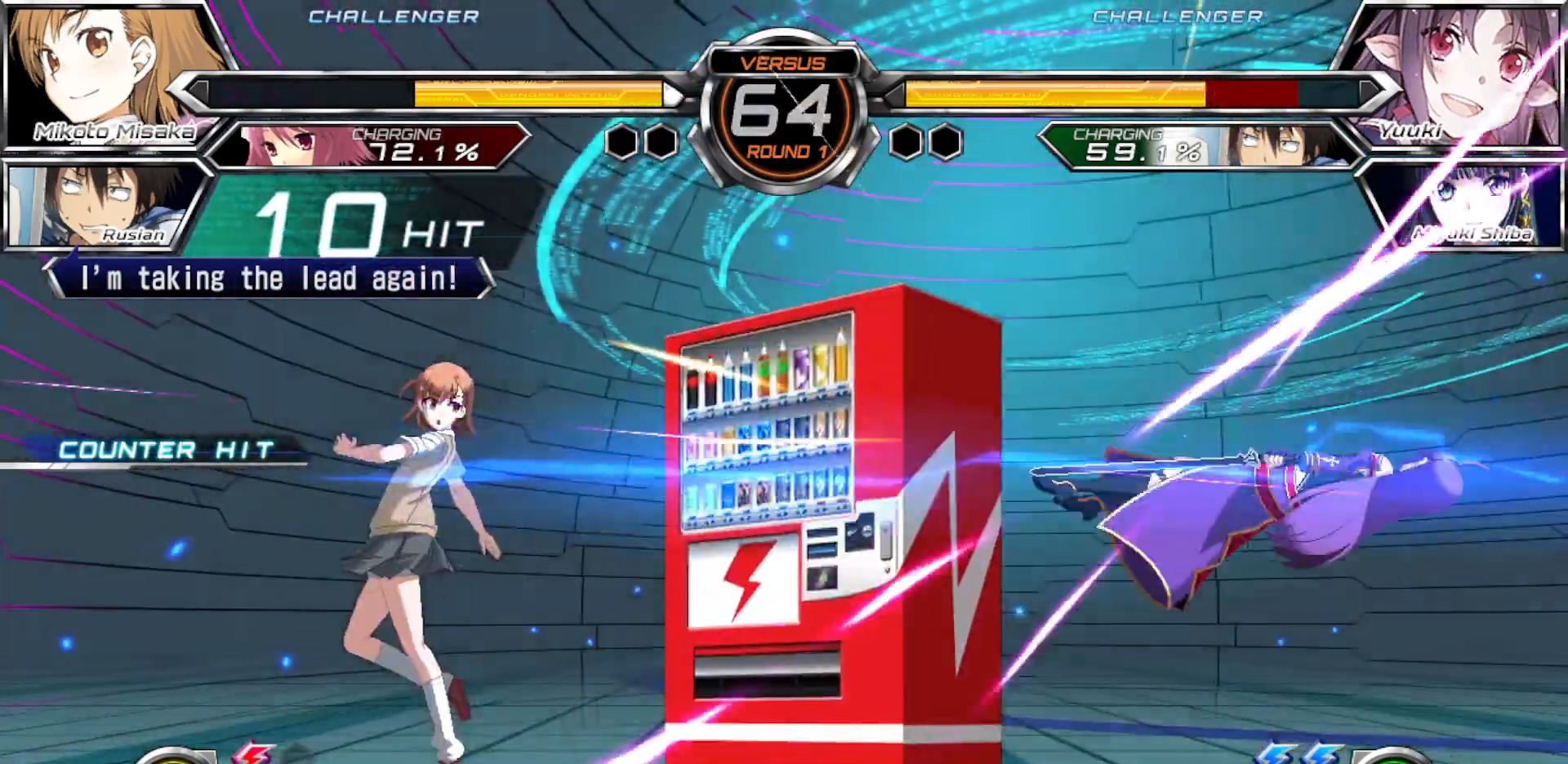
{"buttons": [], "left_stick": "right", "events": [[350, "left_stick", "center"], [450, "left_stick", "right"]]}
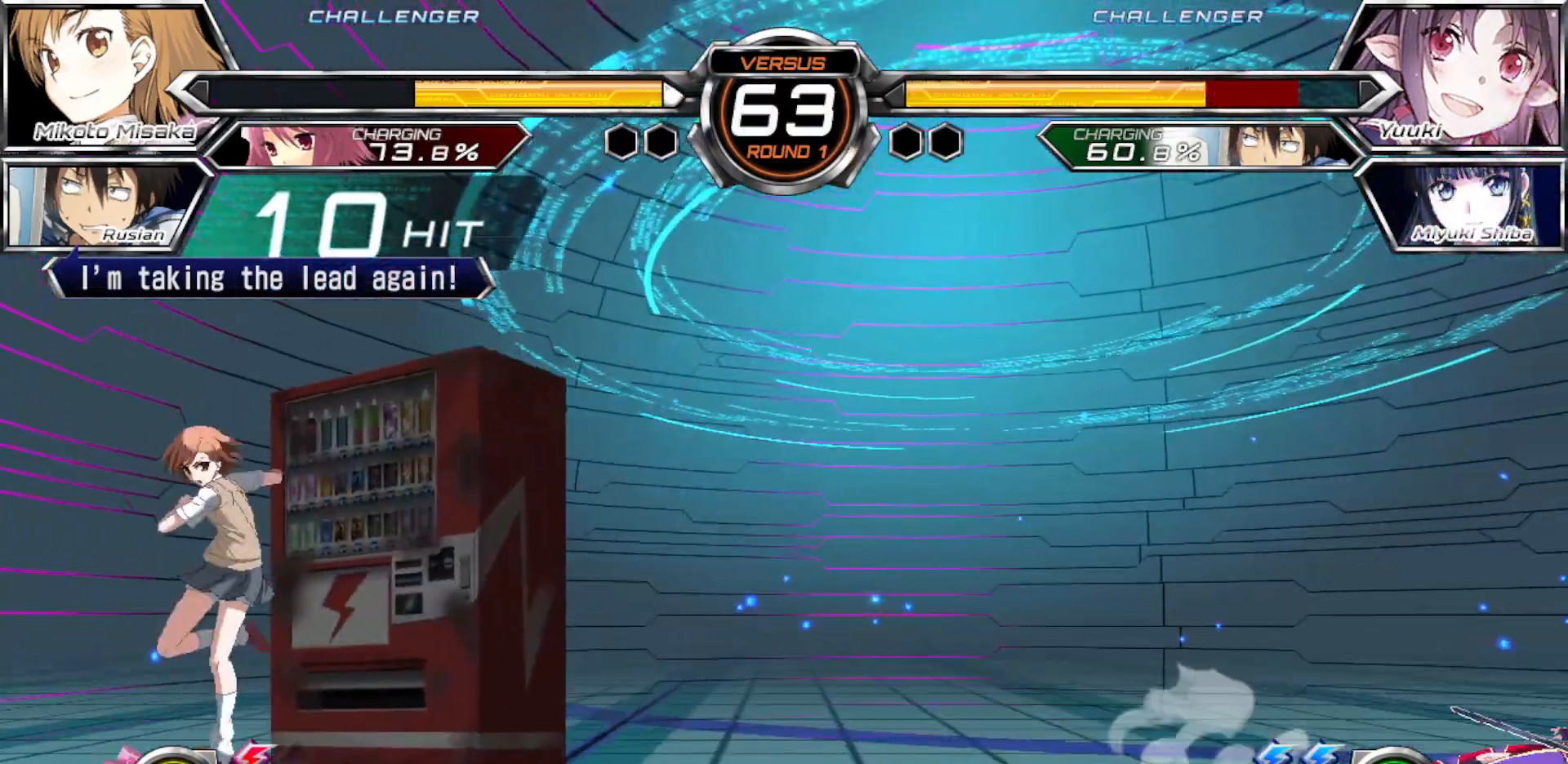
{"buttons": [], "left_stick": "right", "events": [[33, "left_stick", "center"], [83, "left_stick", "right"], [200, "R1", "down"], [283, "R1", "up"]]}
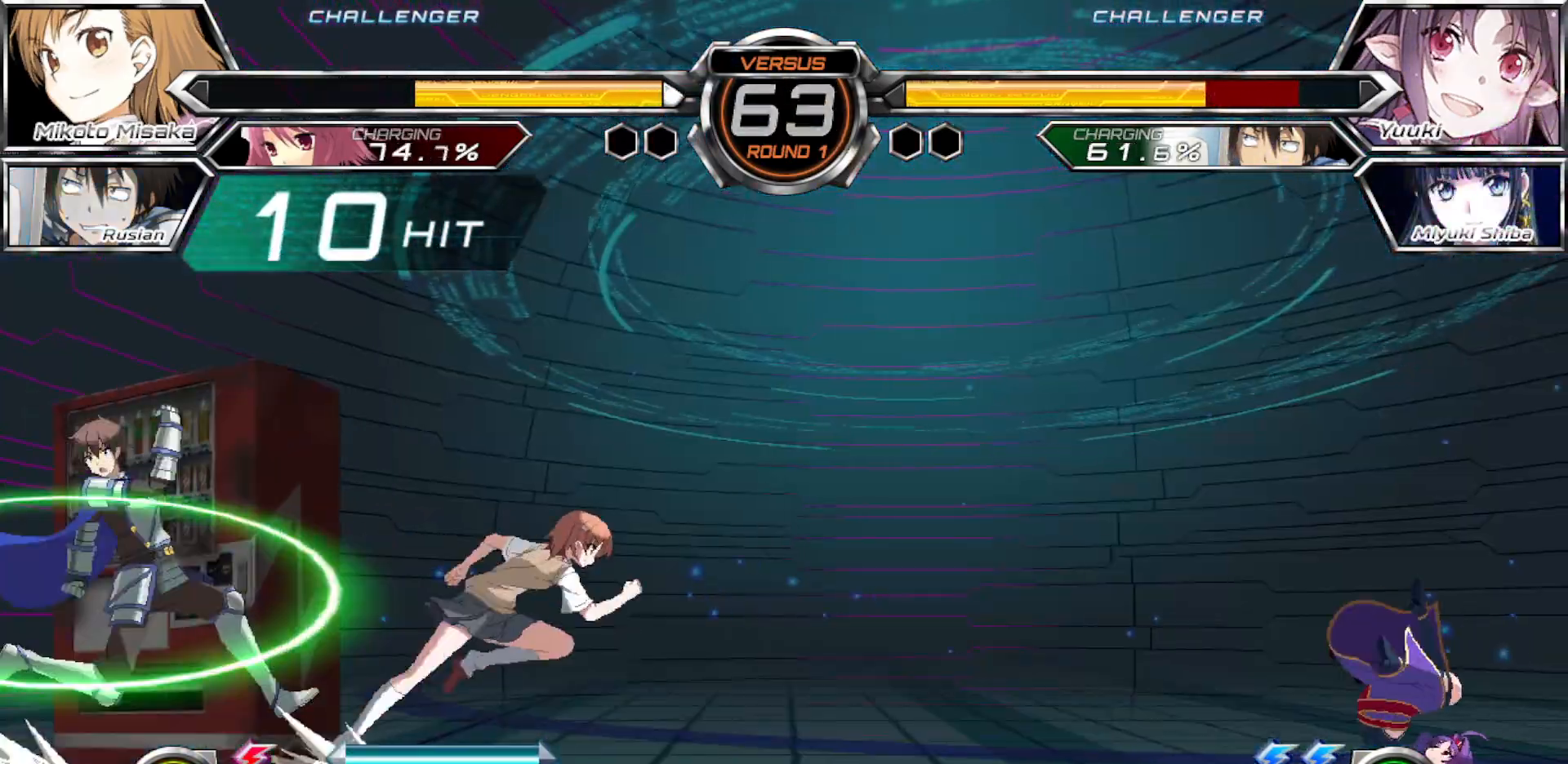
{"buttons": [], "left_stick": "up-left", "events": [[17, "left_stick", "up-right"], [167, "left_stick", "center"], [400, "left_stick", "up-left"]]}
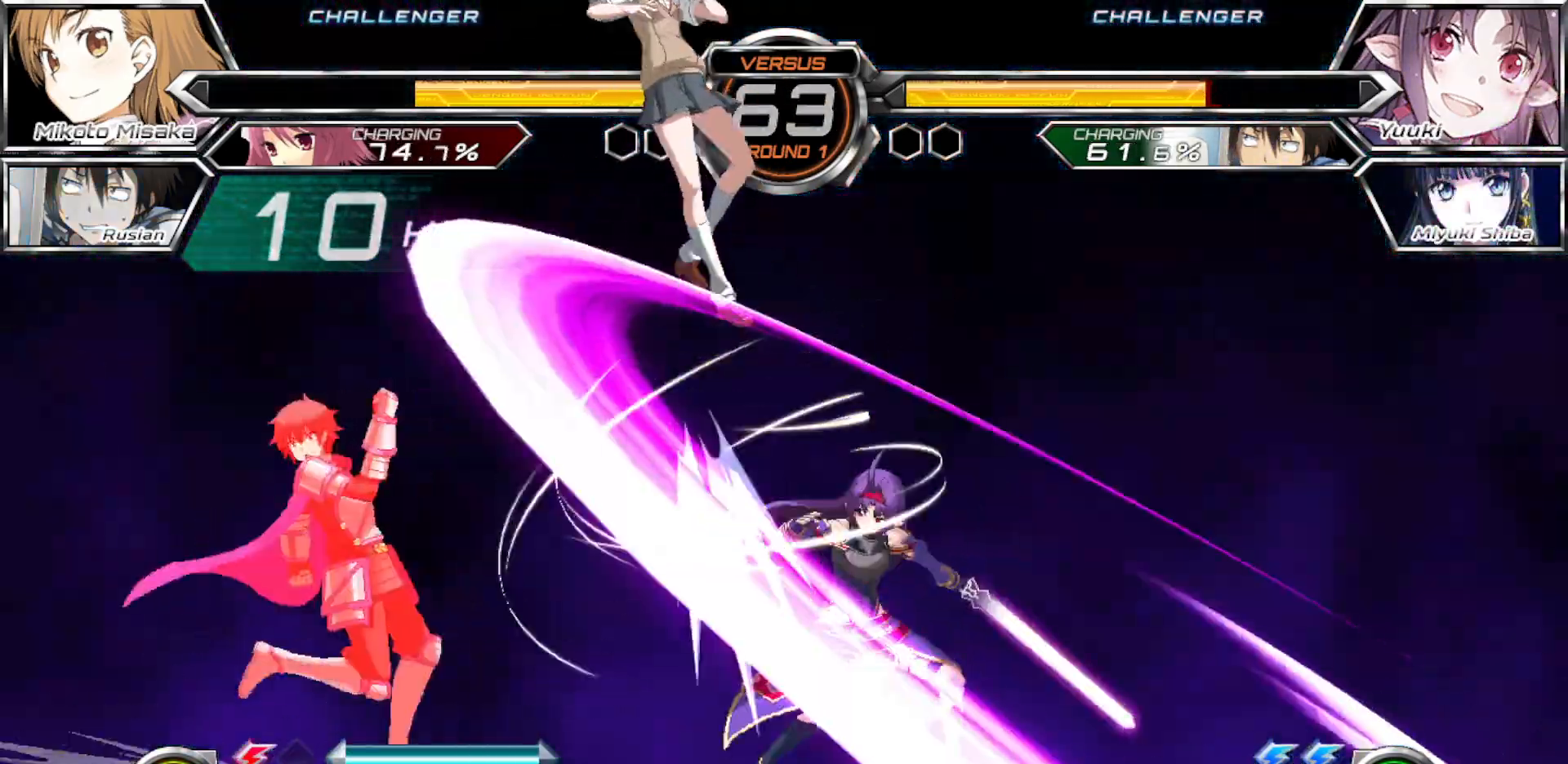
{"buttons": [], "left_stick": "center", "events": [[100, "left_stick", "left"], [433, "left_stick", "center"]]}
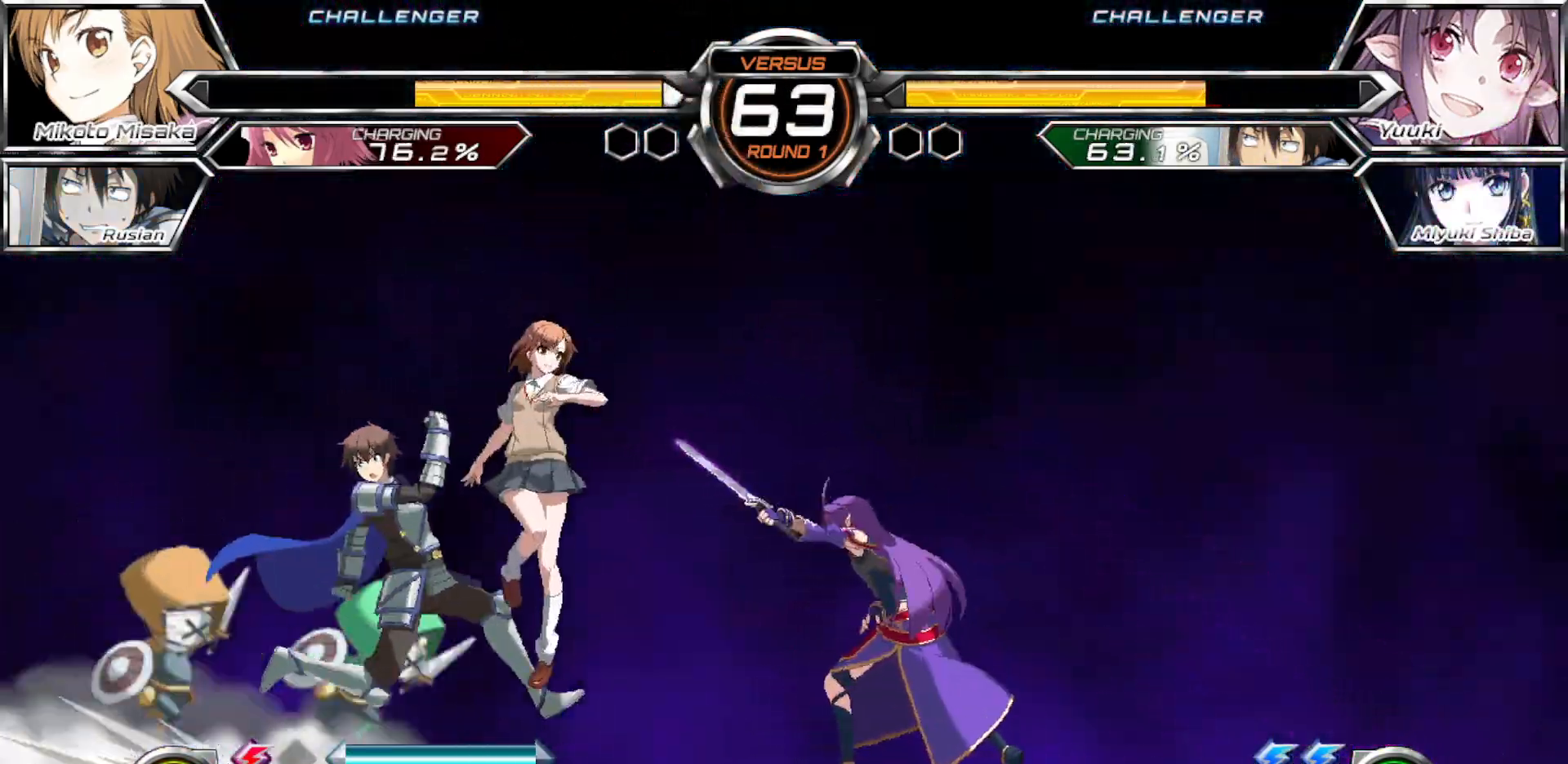
{"buttons": [], "left_stick": "center", "events": [[50, "TRIANGLE", "down"], [133, "TRIANGLE", "up"], [167, "left_stick", "down"], [250, "left_stick", "right"], [300, "left_stick", "center"]]}
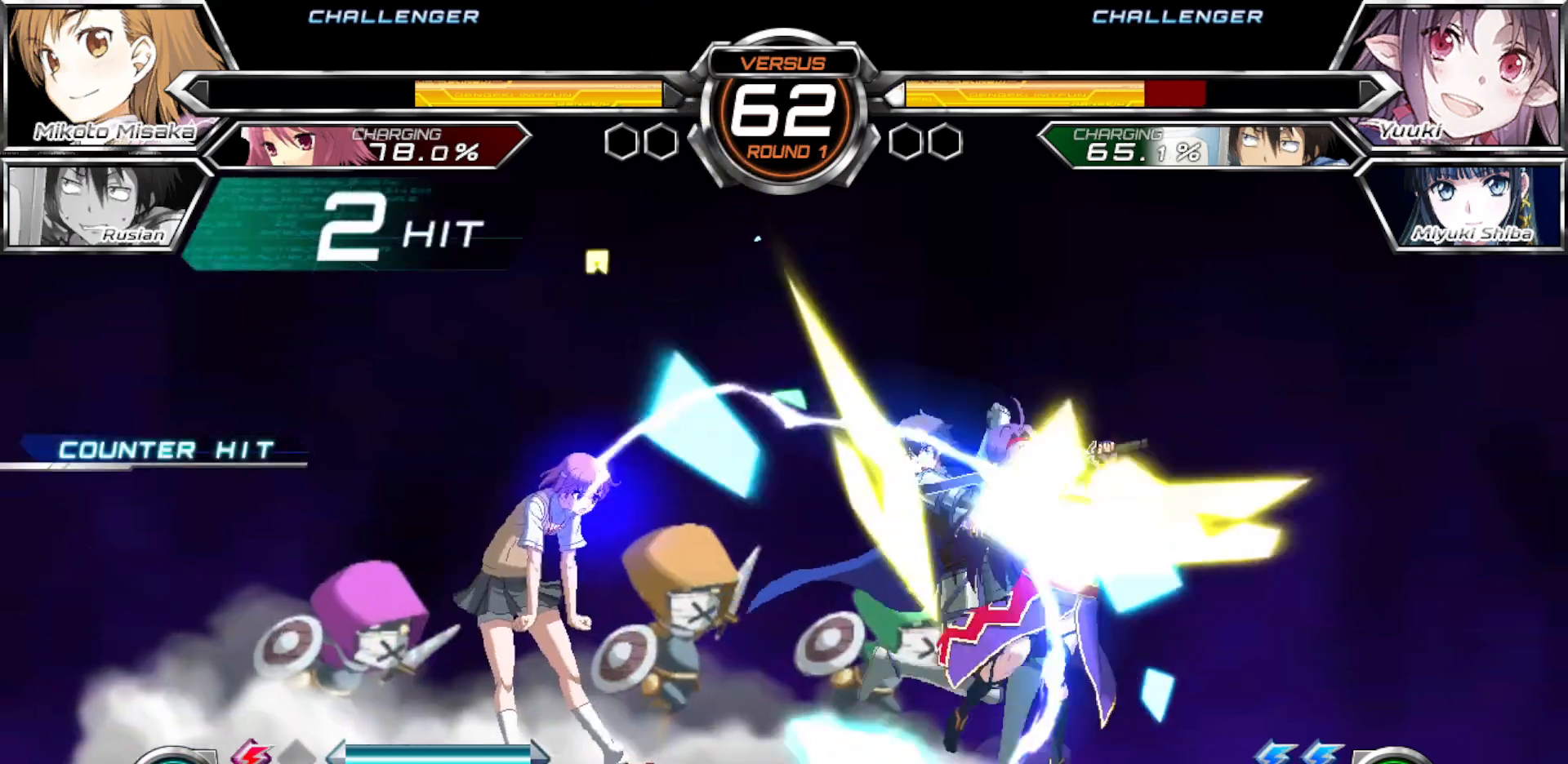
{"buttons": [], "left_stick": "right", "events": [[283, "left_stick", "right"], [350, "left_stick", "center"], [417, "left_stick", "right"]]}
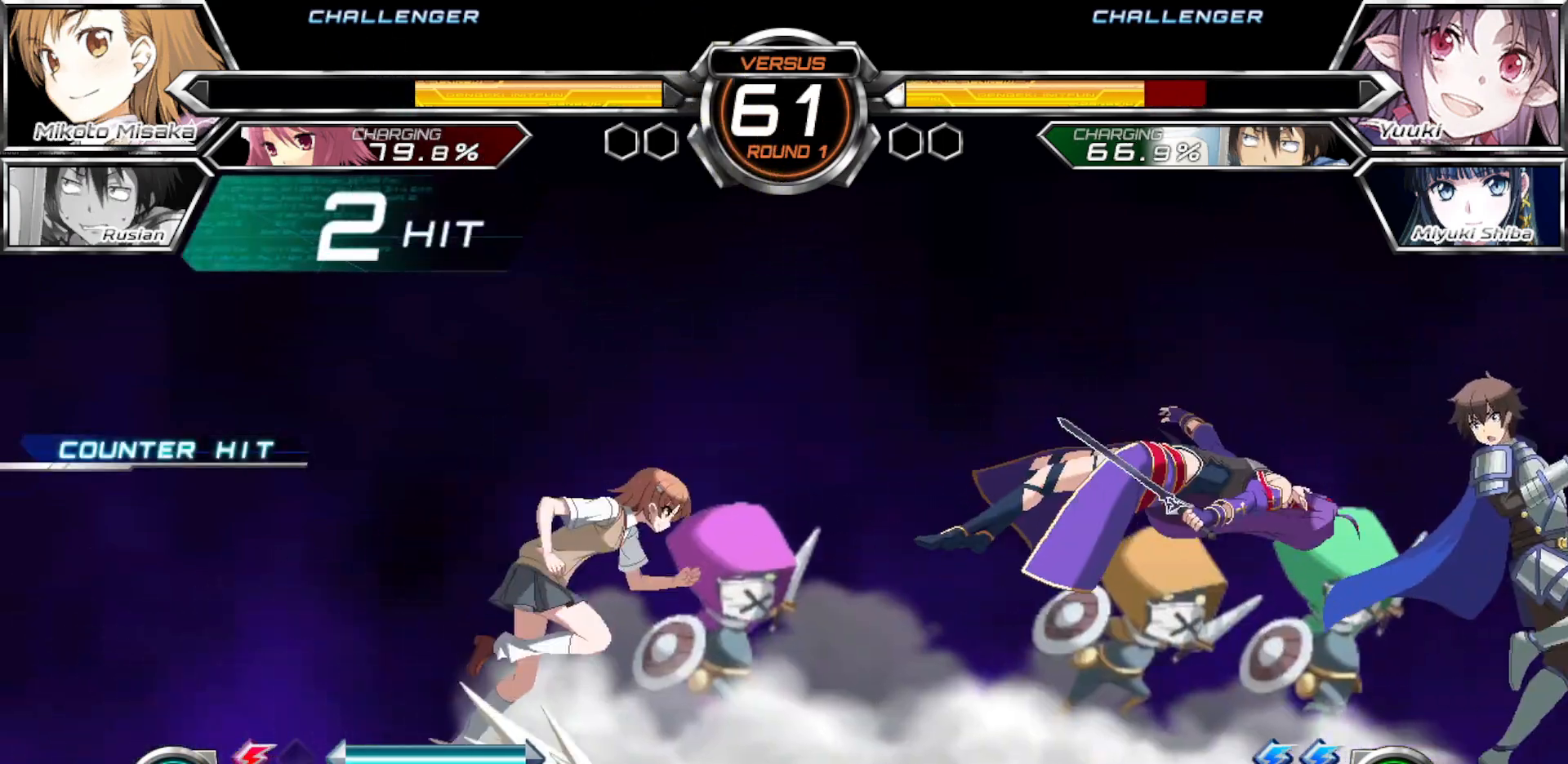
{"buttons": [], "left_stick": "right", "events": [[117, "left_stick", "center"], [300, "left_stick", "right"], [383, "left_stick", "center"], [450, "left_stick", "right"]]}
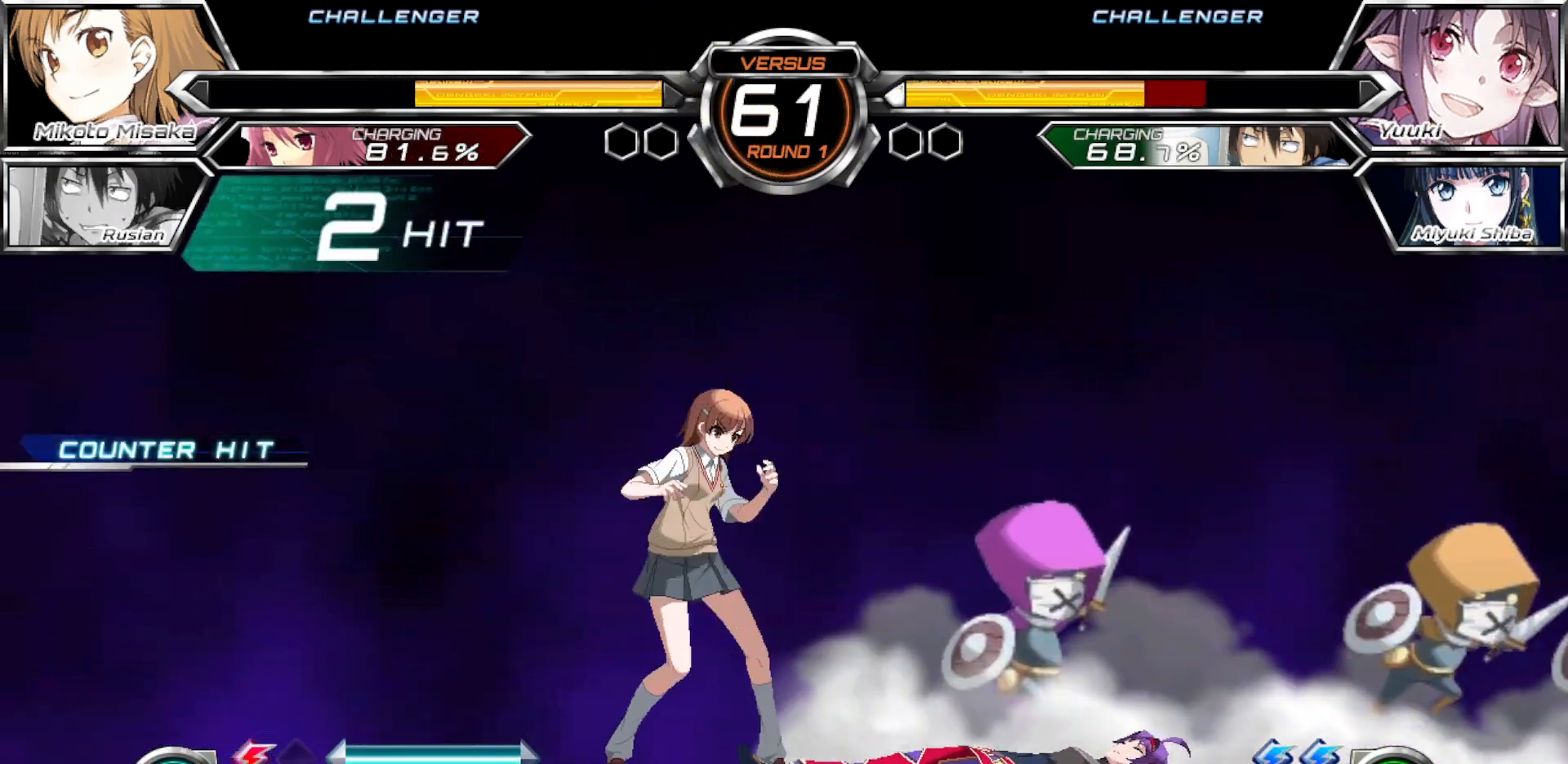
{"buttons": [], "left_stick": "left", "events": [[200, "left_stick", "center"], [333, "left_stick", "up"], [450, "left_stick", "left"]]}
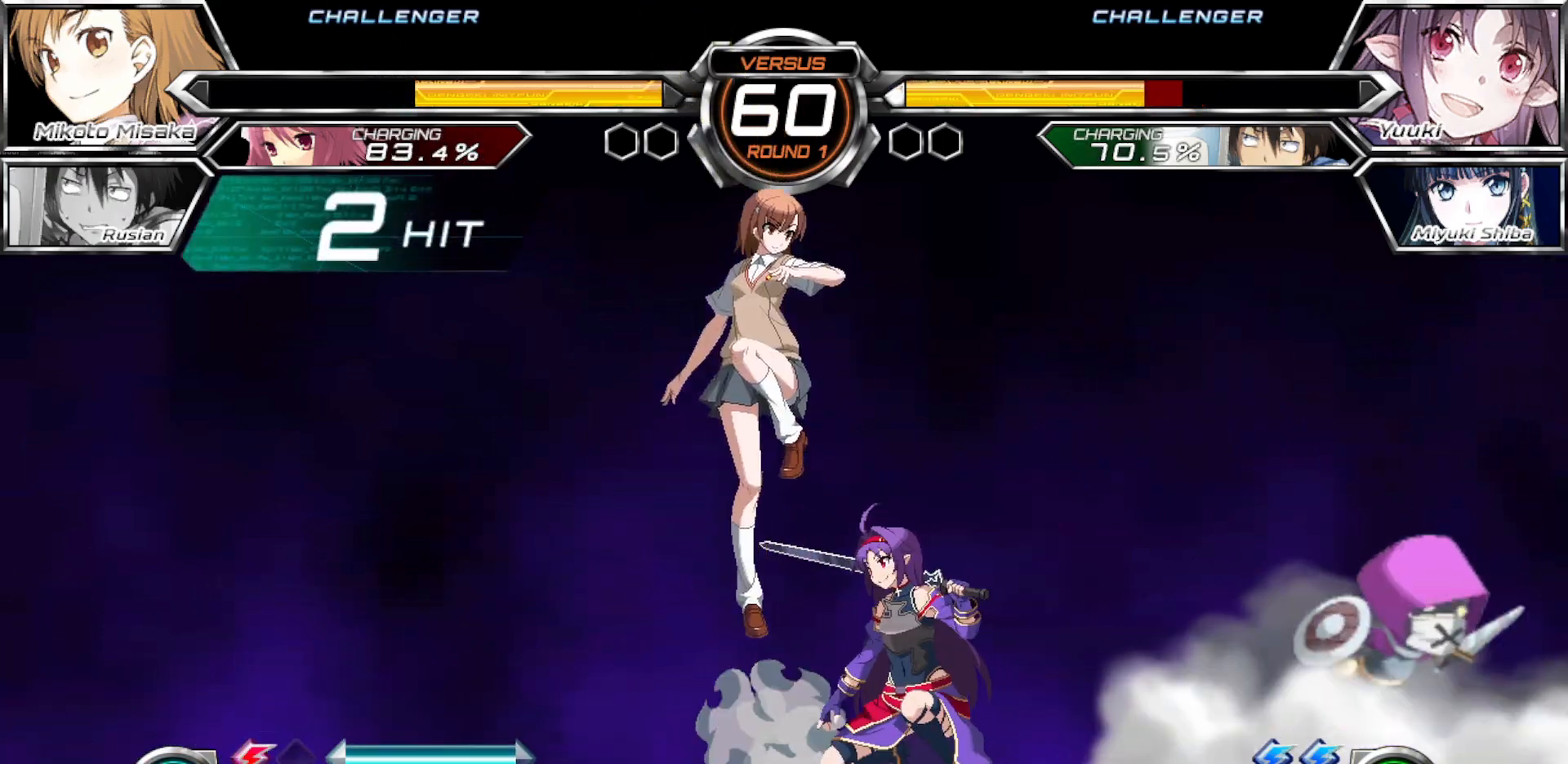
{"buttons": [], "left_stick": "right", "events": [[233, "left_stick", "center"], [317, "left_stick", "right"], [417, "left_stick", "center"], [500, "left_stick", "right"]]}
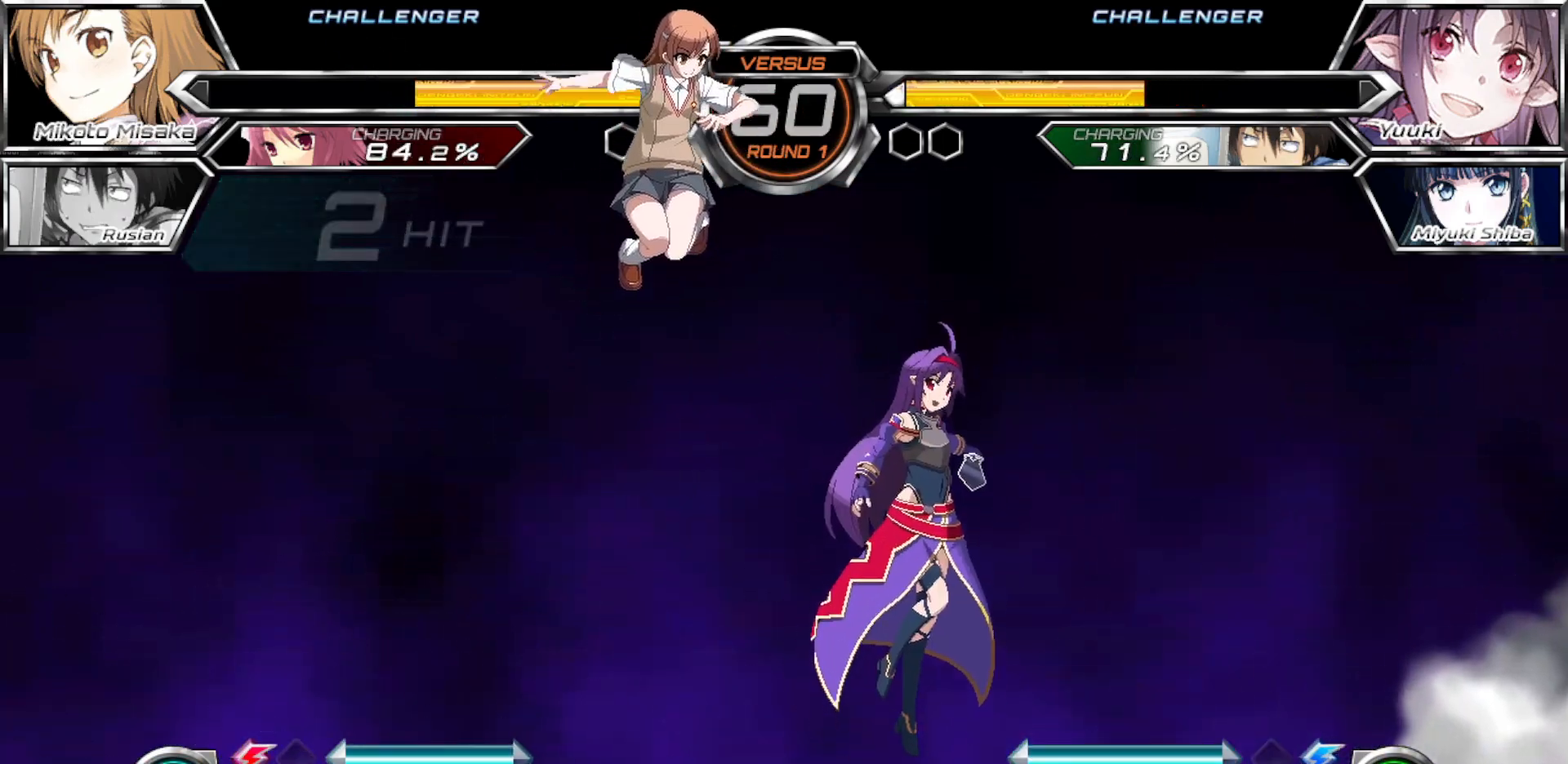
{"buttons": [], "left_stick": "center", "events": [[83, "left_stick", "center"]]}
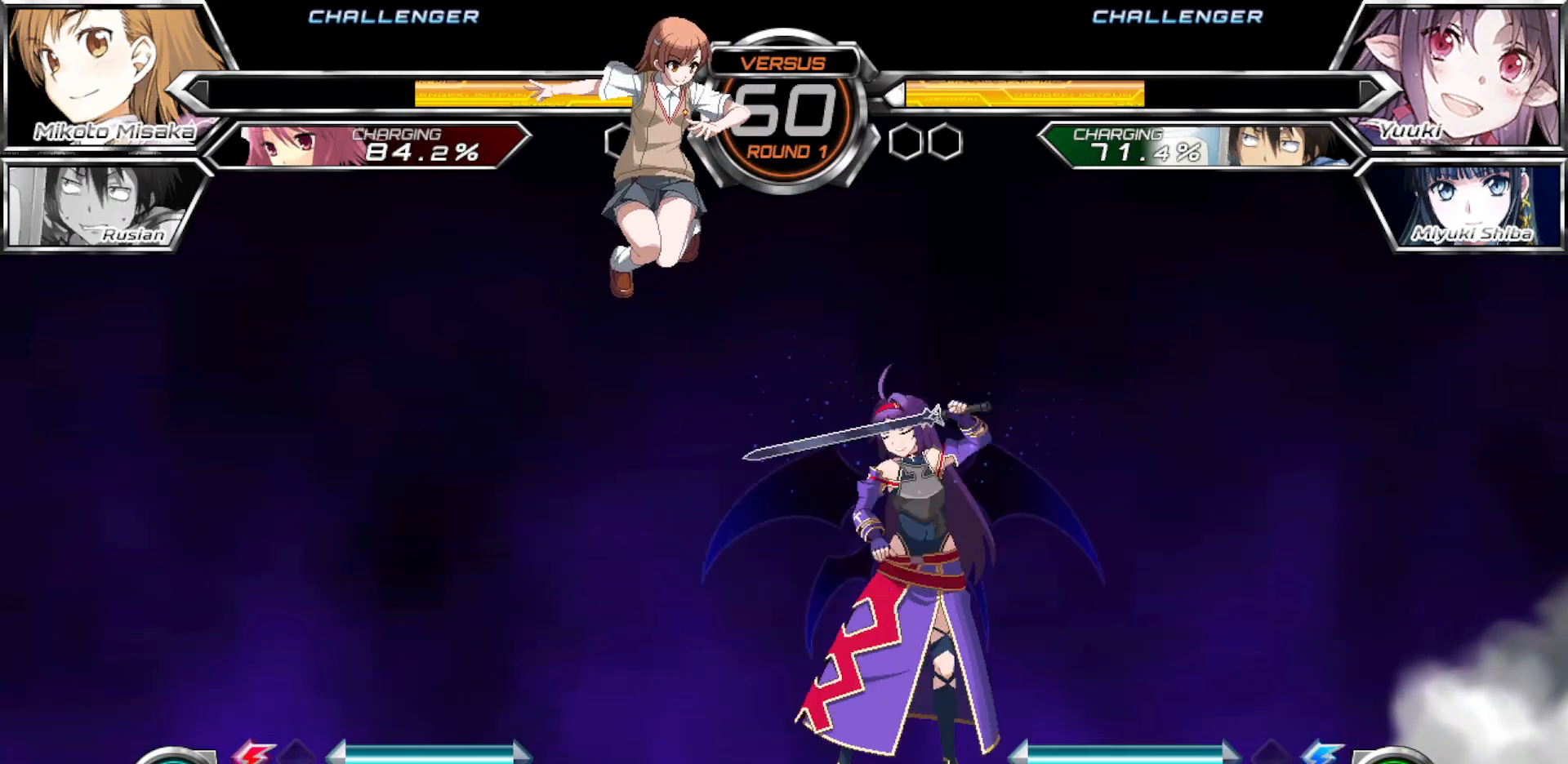
{"buttons": [], "left_stick": "left", "events": [[100, "TRIANGLE", "down"], [167, "TRIANGLE", "up"], [200, "left_stick", "left"], [250, "TRIANGLE", "down"], [300, "TRIANGLE", "up"]]}
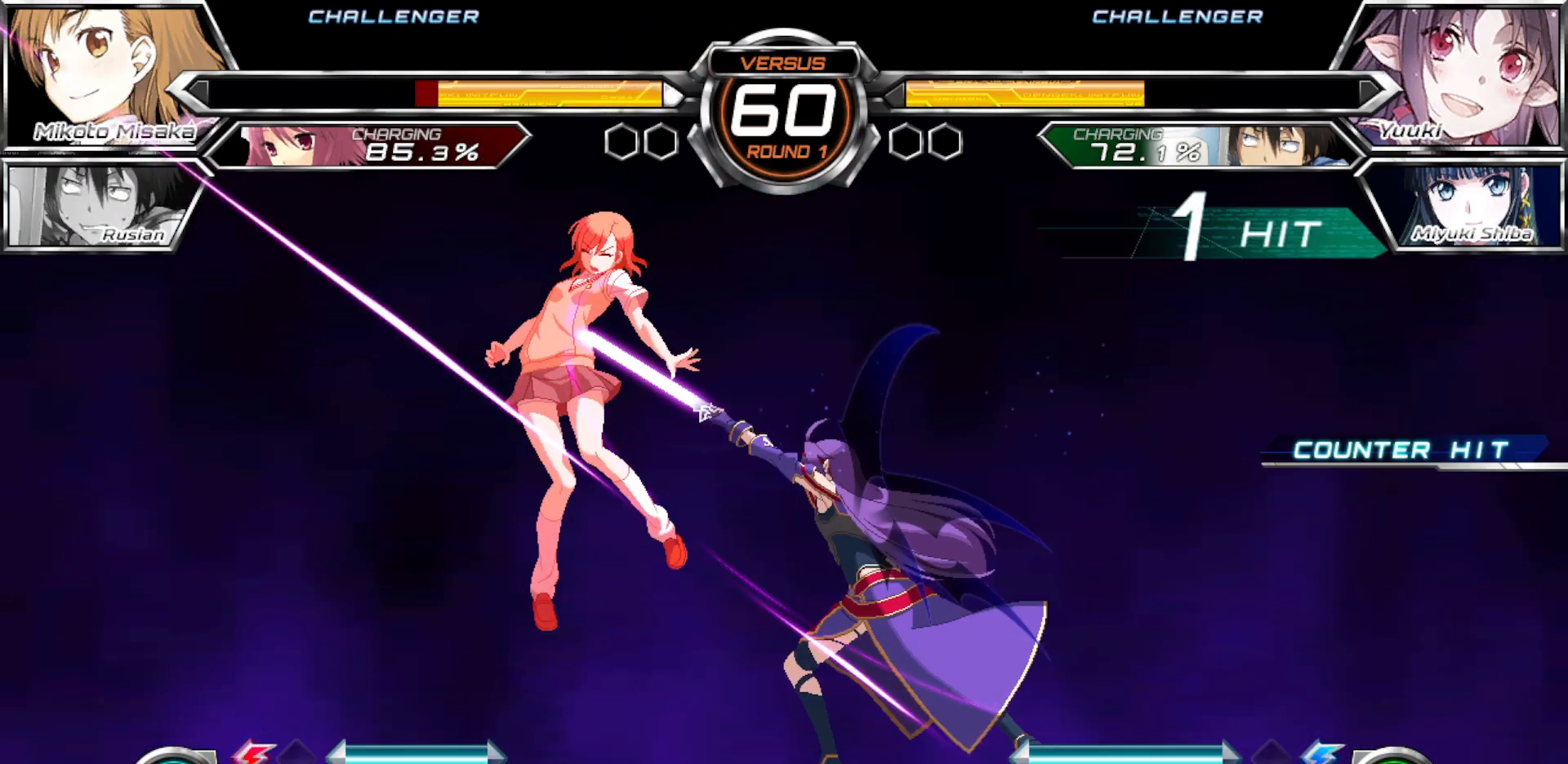
{"buttons": ["SQUARE"], "left_stick": "left", "events": [[283, "SQUARE", "down"]]}
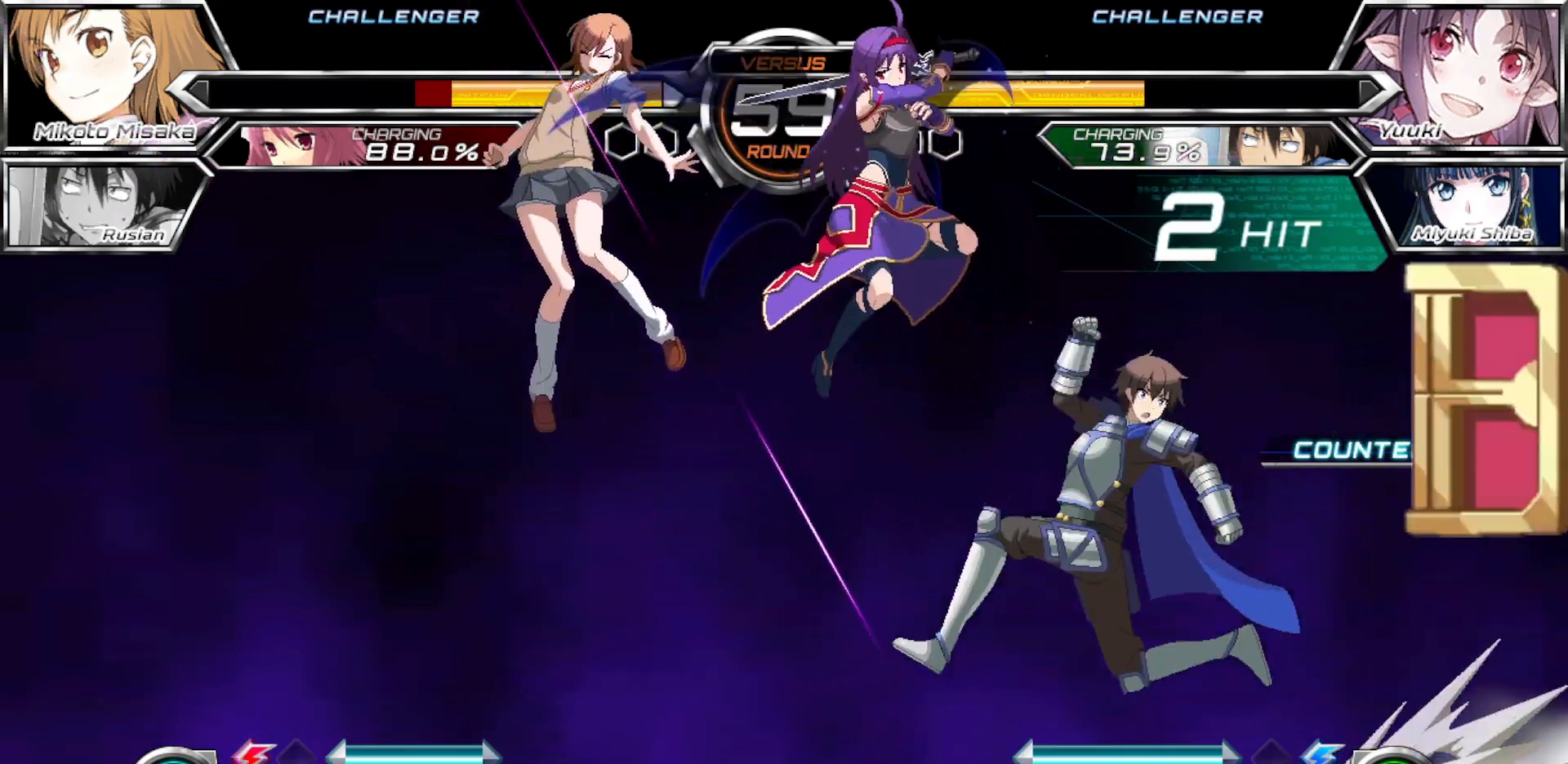
{"buttons": ["SQUARE"], "left_stick": "left", "events": []}
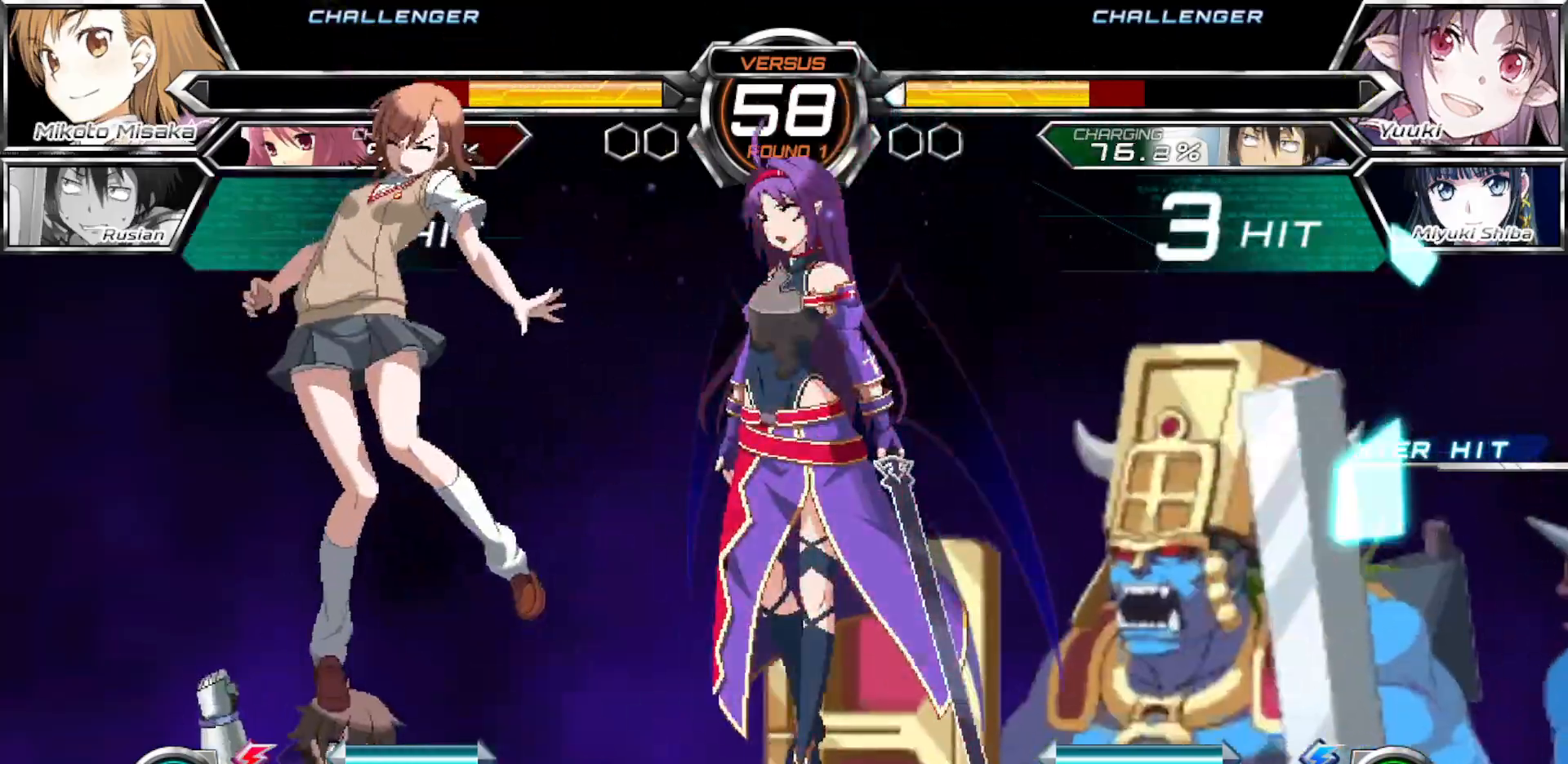
{"buttons": ["SQUARE"], "left_stick": "left", "events": []}
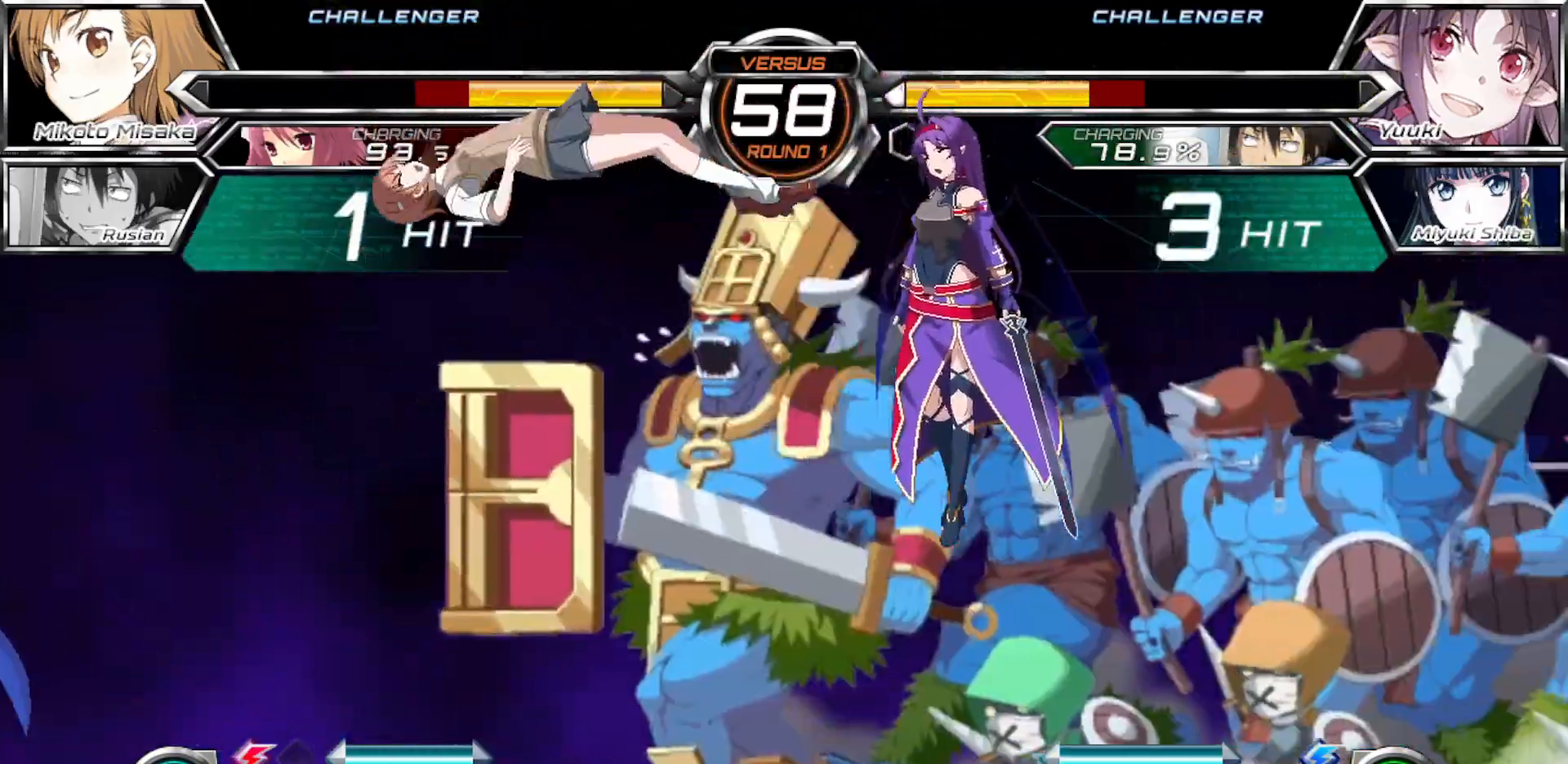
{"buttons": [], "left_stick": "right", "events": [[317, "left_stick", "center"], [350, "SQUARE", "up"], [500, "left_stick", "right"]]}
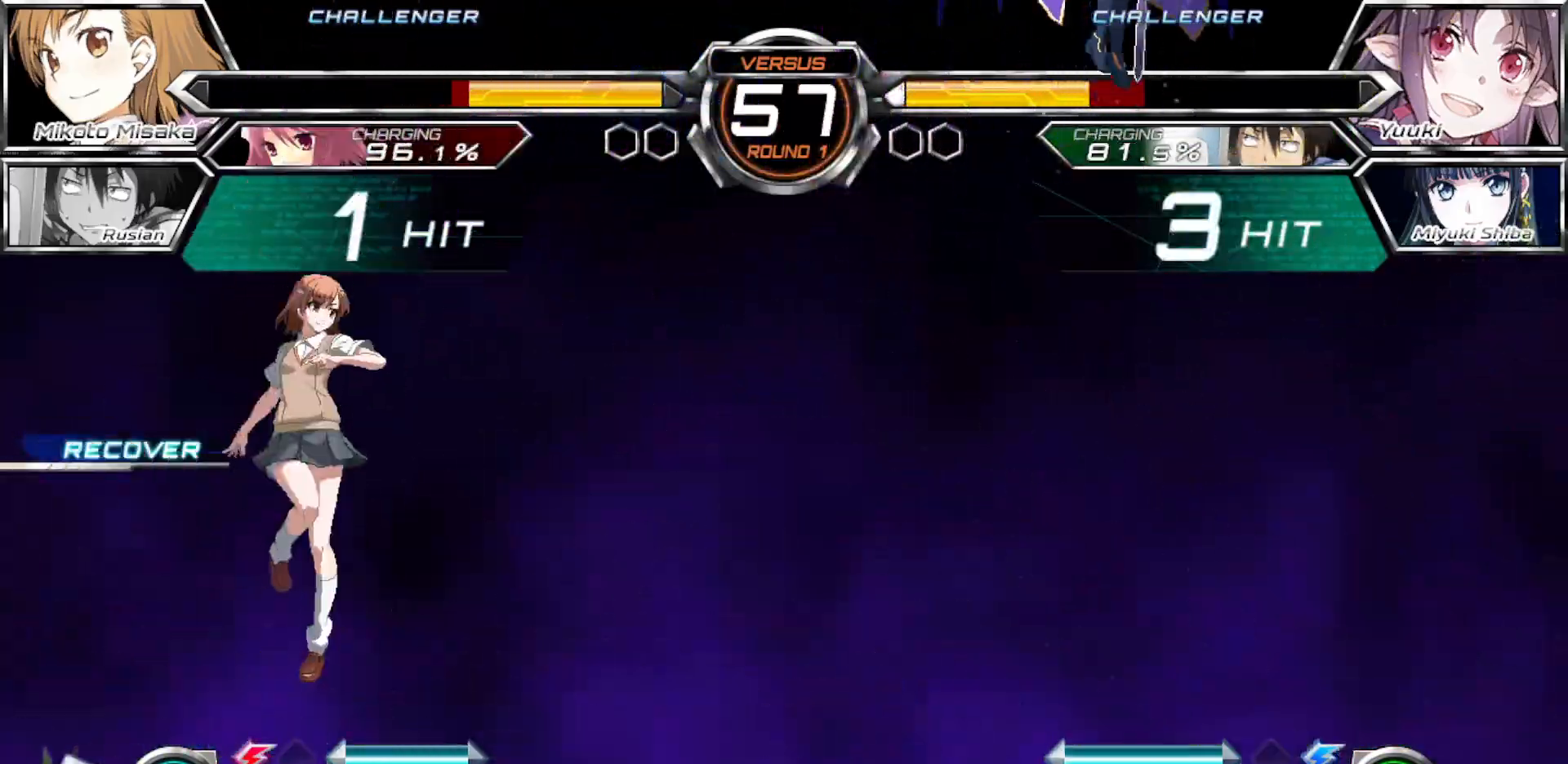
{"buttons": ["TRIANGLE"], "left_stick": "center", "events": [[117, "left_stick", "up-right"], [300, "TRIANGLE", "down"], [350, "left_stick", "center"]]}
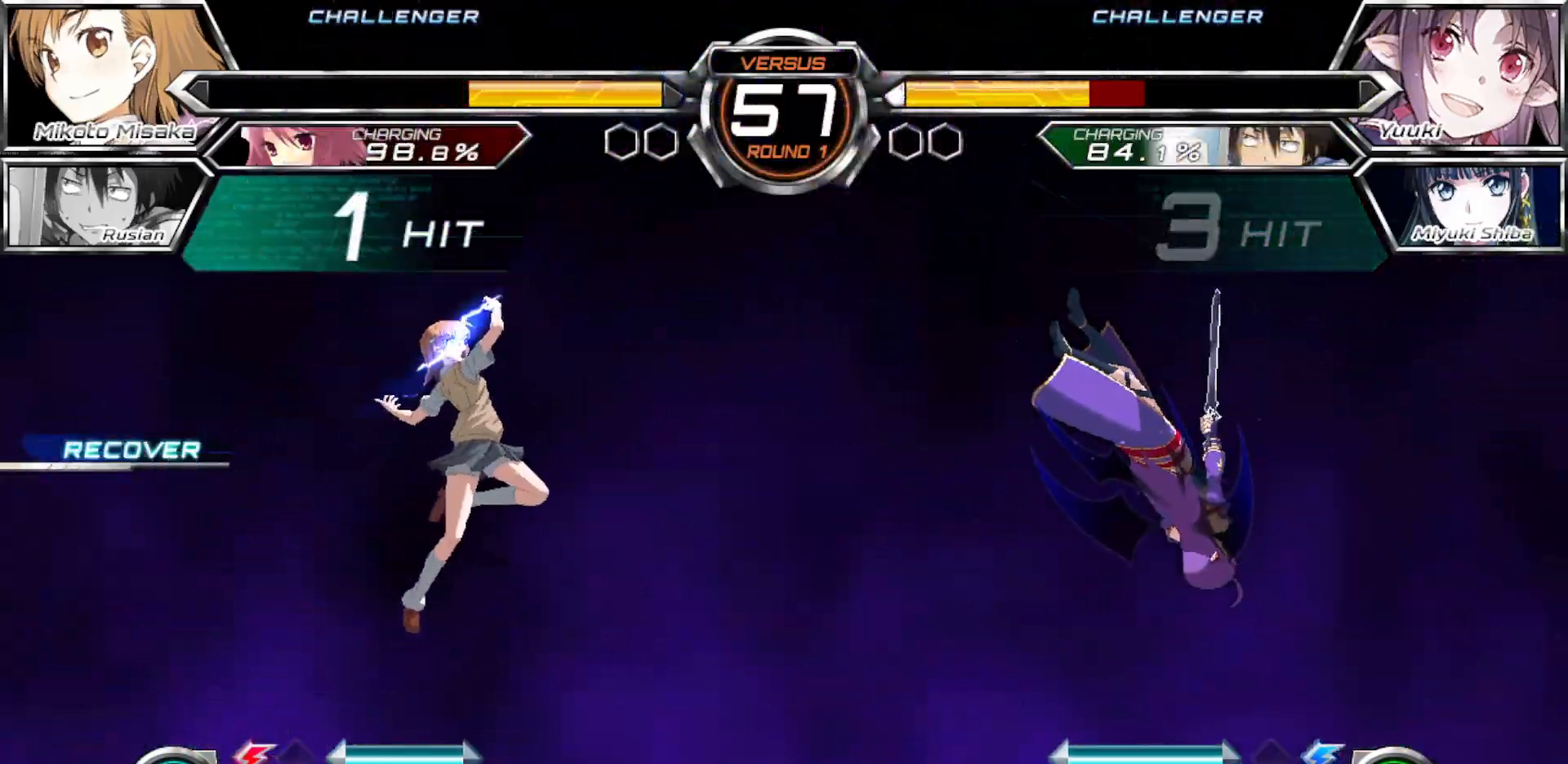
{"buttons": [], "left_stick": "center", "events": [[483, "TRIANGLE", "up"]]}
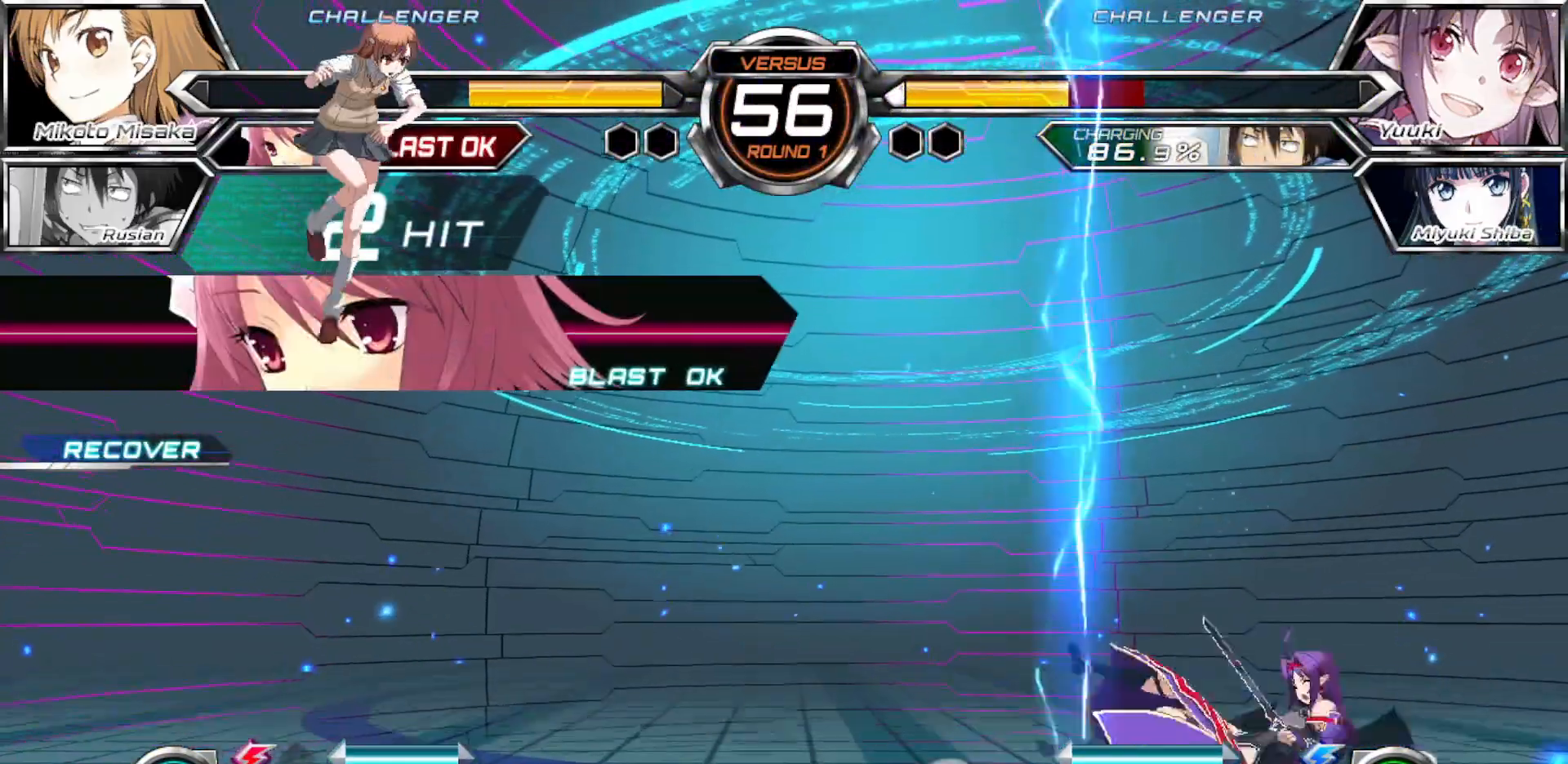
{"buttons": [], "left_stick": "right", "events": [[183, "left_stick", "right"], [283, "left_stick", "center"], [333, "left_stick", "right"]]}
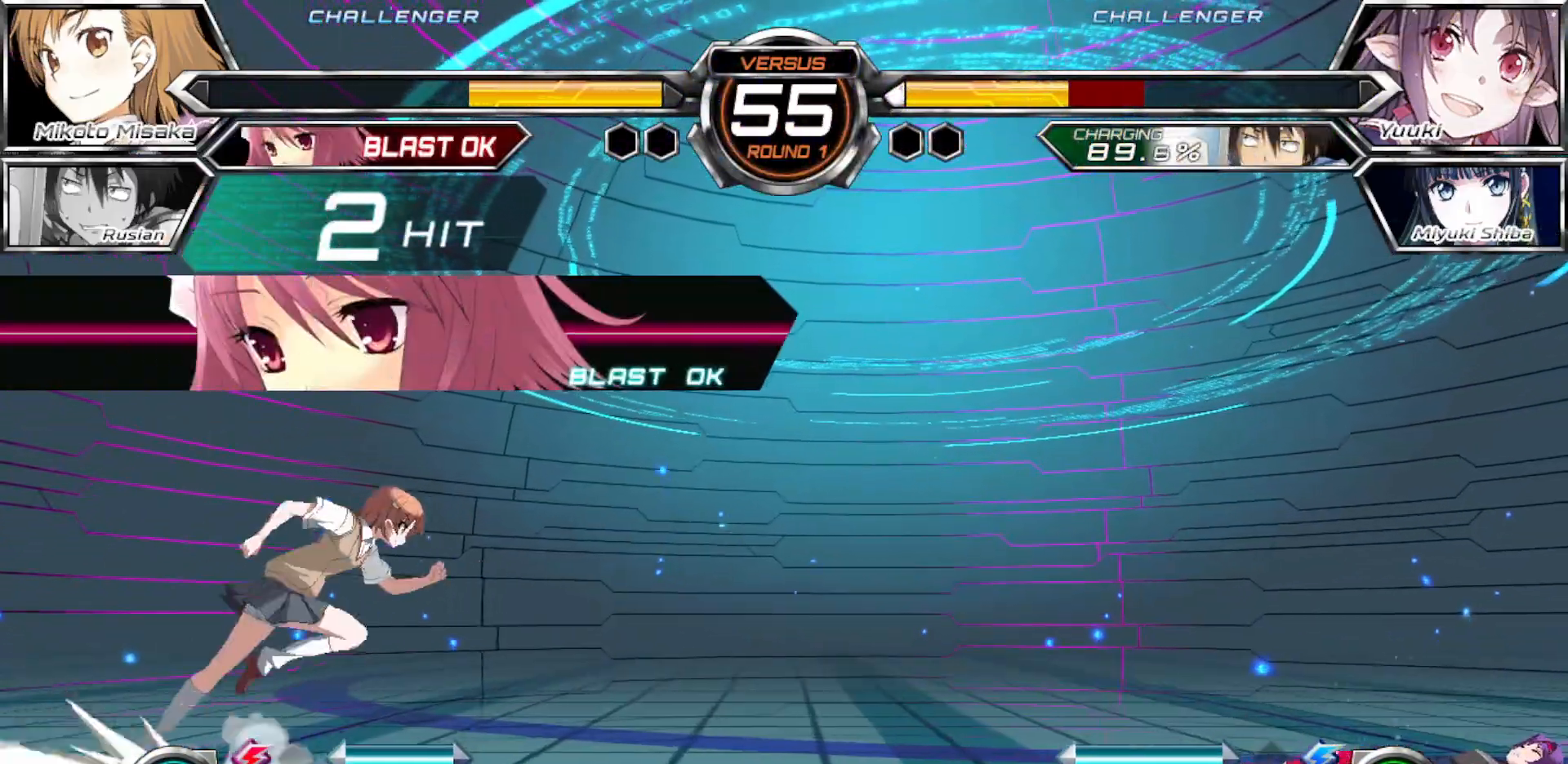
{"buttons": [], "left_stick": "down-left", "events": [[400, "TRIANGLE", "down"], [400, "left_stick", "down-left"], [467, "TRIANGLE", "up"]]}
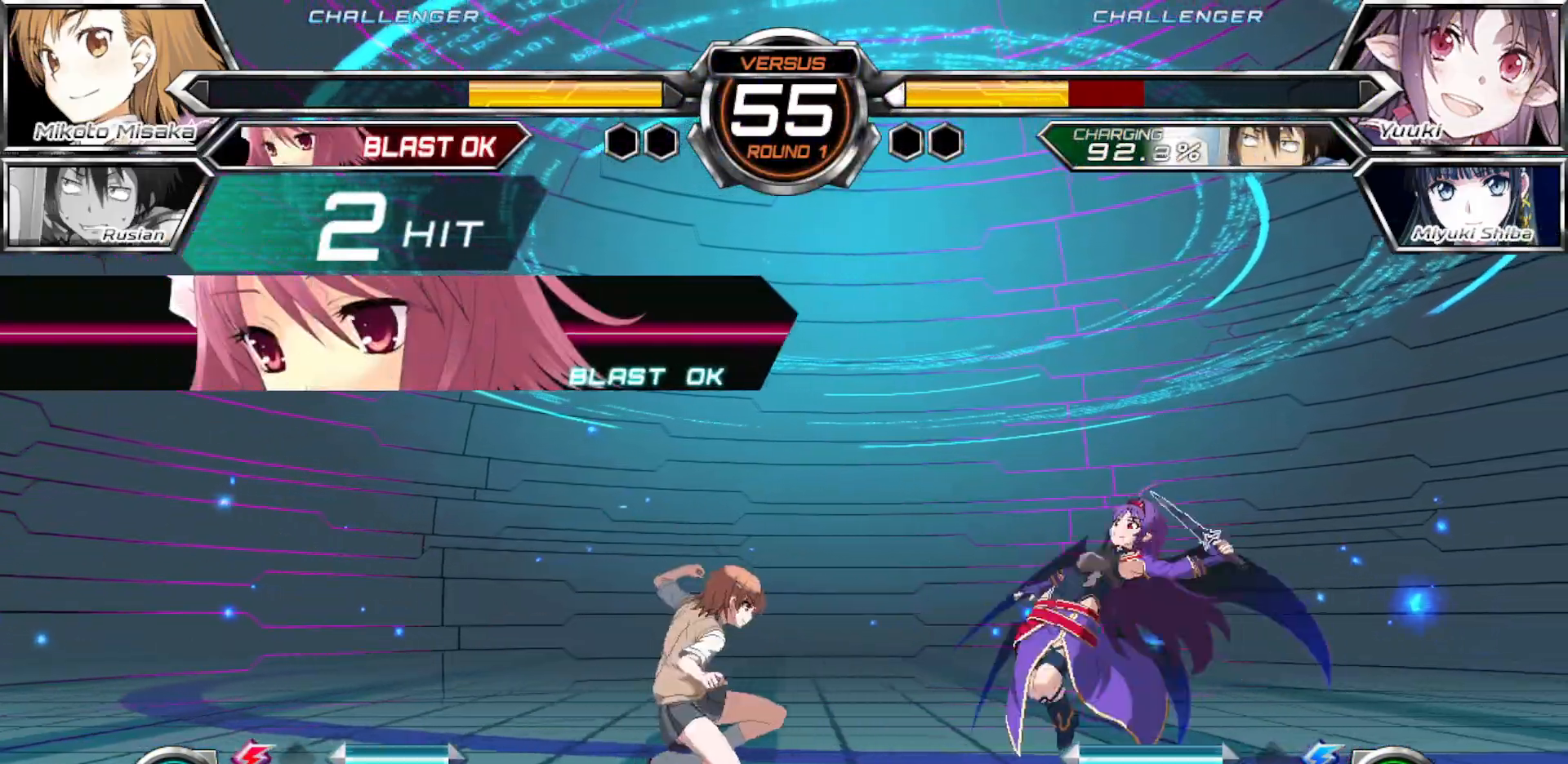
{"buttons": [], "left_stick": "up-right", "events": [[233, "left_stick", "right"], [283, "left_stick", "up-right"]]}
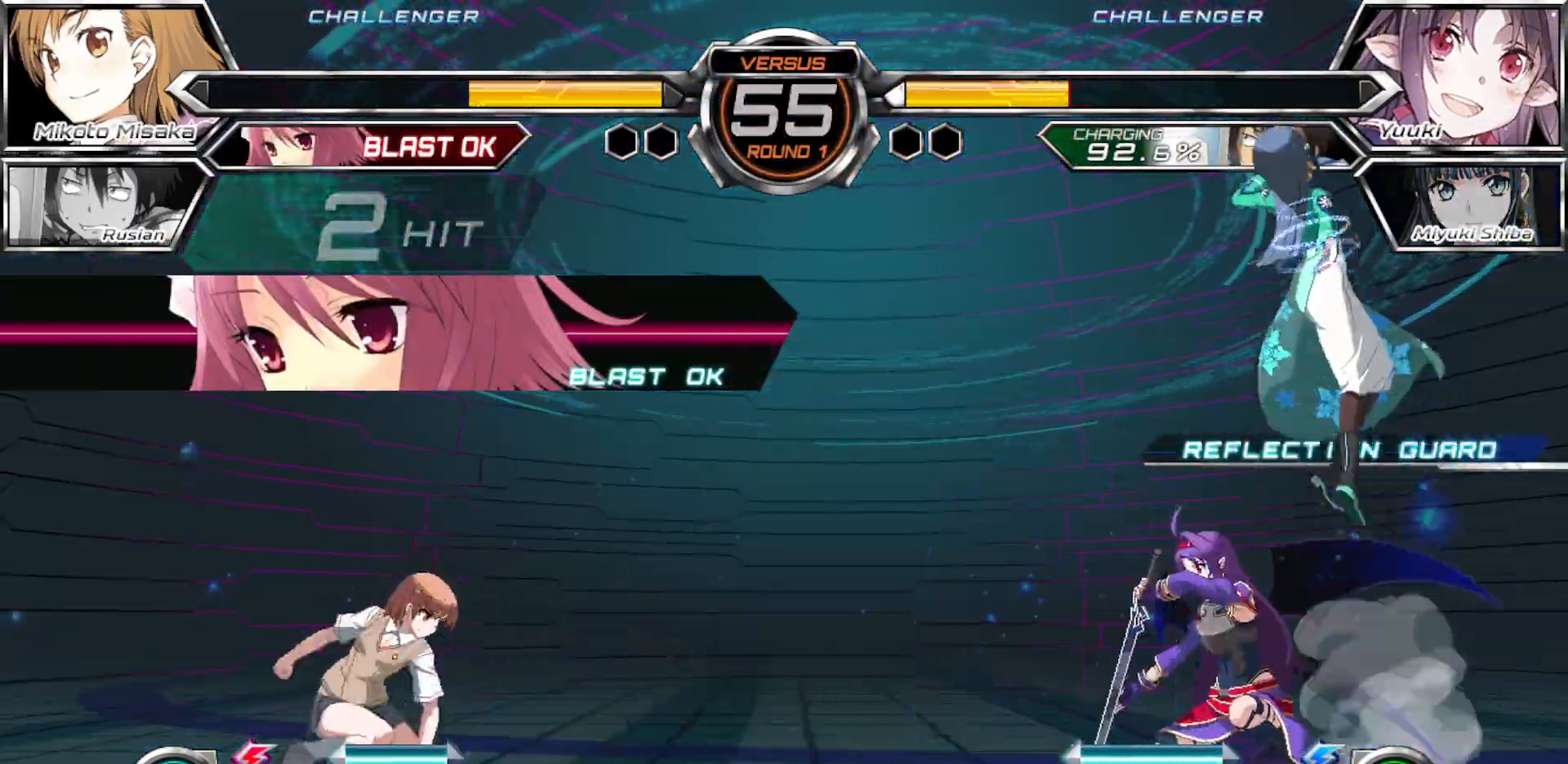
{"buttons": [], "left_stick": "up-left", "events": [[83, "left_stick", "center"], [300, "left_stick", "up-left"]]}
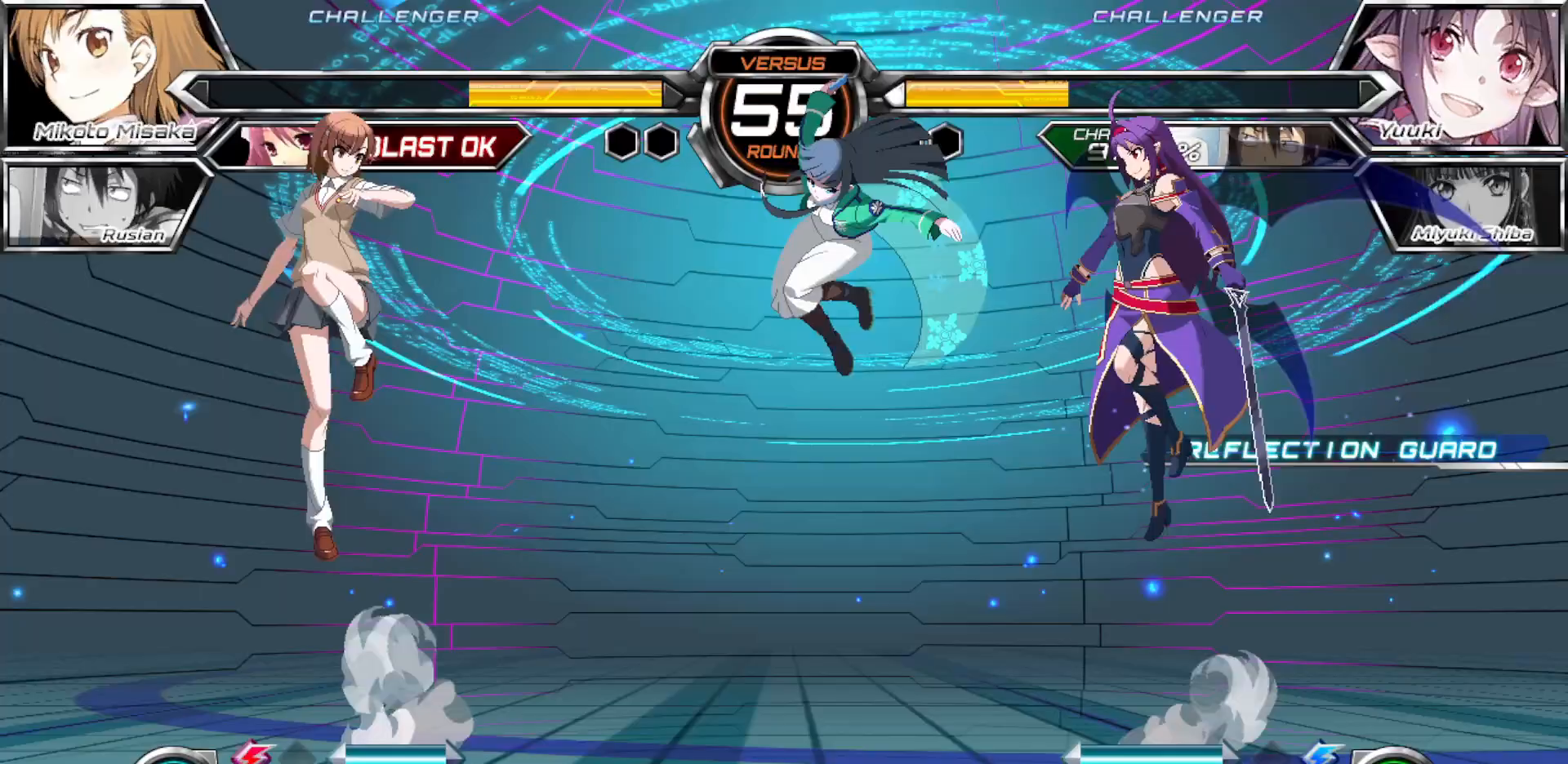
{"buttons": ["TRIANGLE"], "left_stick": "left", "events": [[17, "left_stick", "center"], [117, "left_stick", "up-left"], [250, "TRIANGLE", "down"], [267, "left_stick", "left"]]}
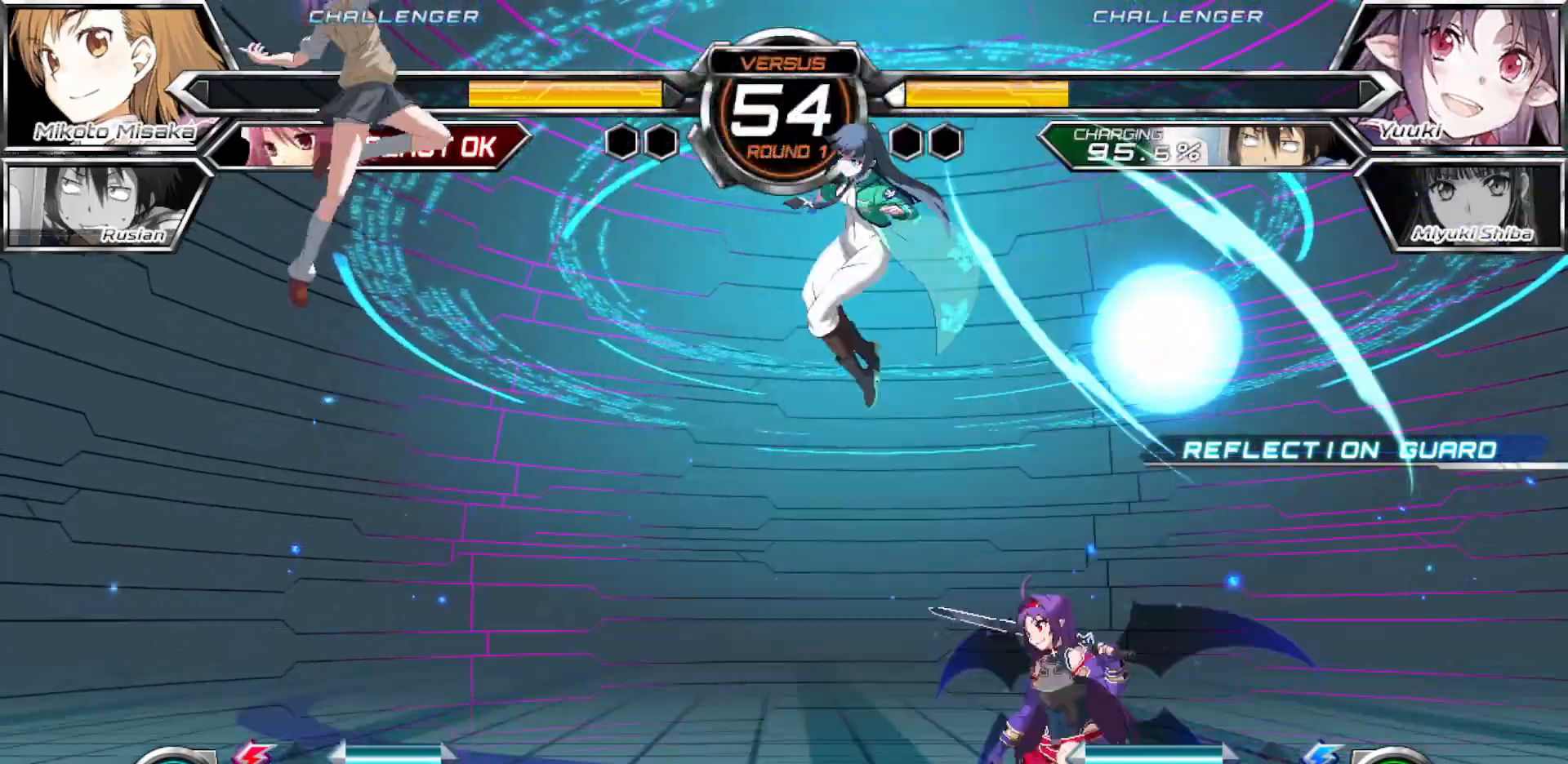
{"buttons": [], "left_stick": "left", "events": [[300, "TRIANGLE", "up"], [350, "CROSS", "down"], [500, "CROSS", "up"]]}
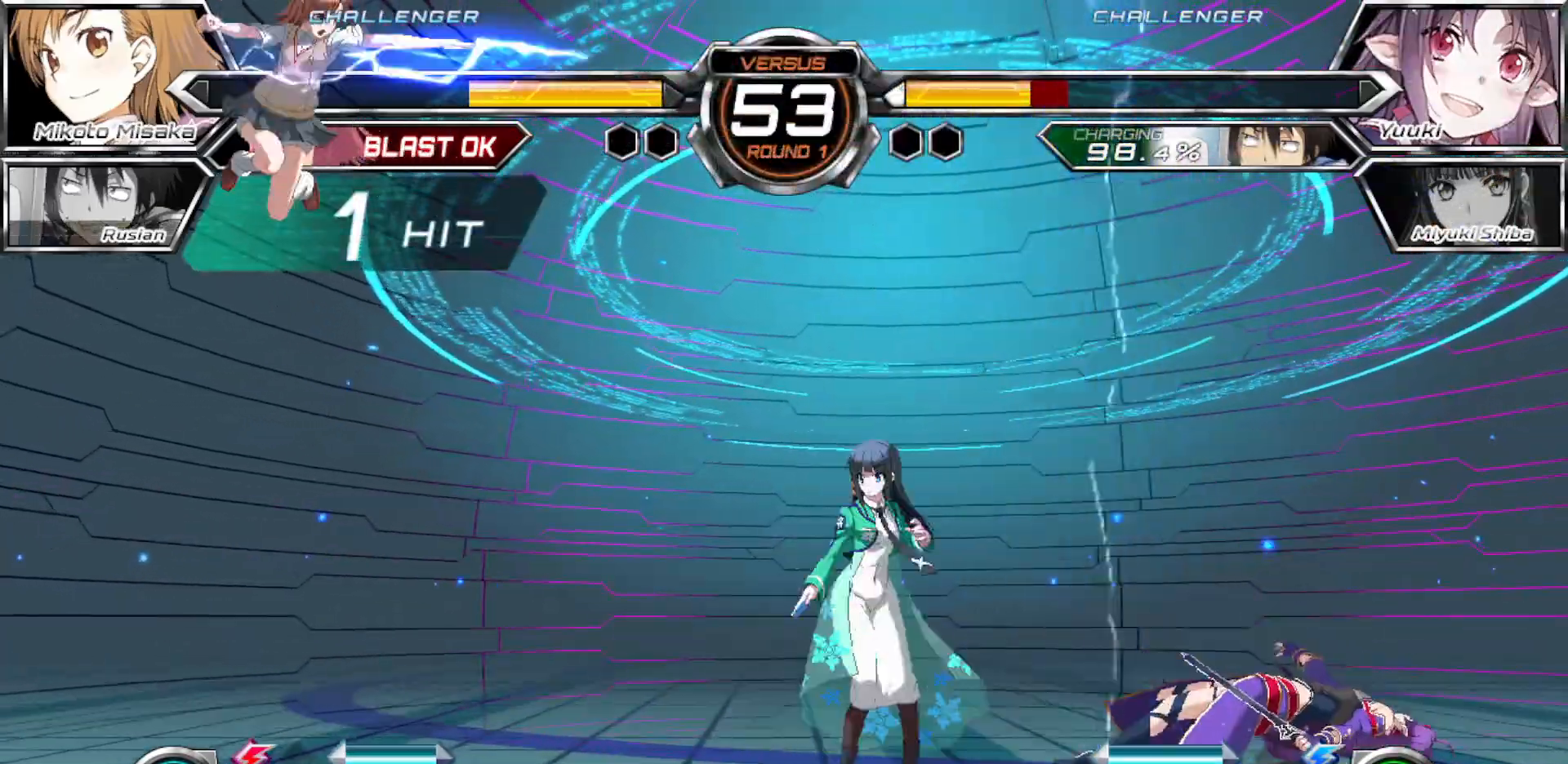
{"buttons": [], "left_stick": "right", "events": [[50, "left_stick", "center"], [200, "left_stick", "right"], [283, "left_stick", "center"], [333, "left_stick", "right"]]}
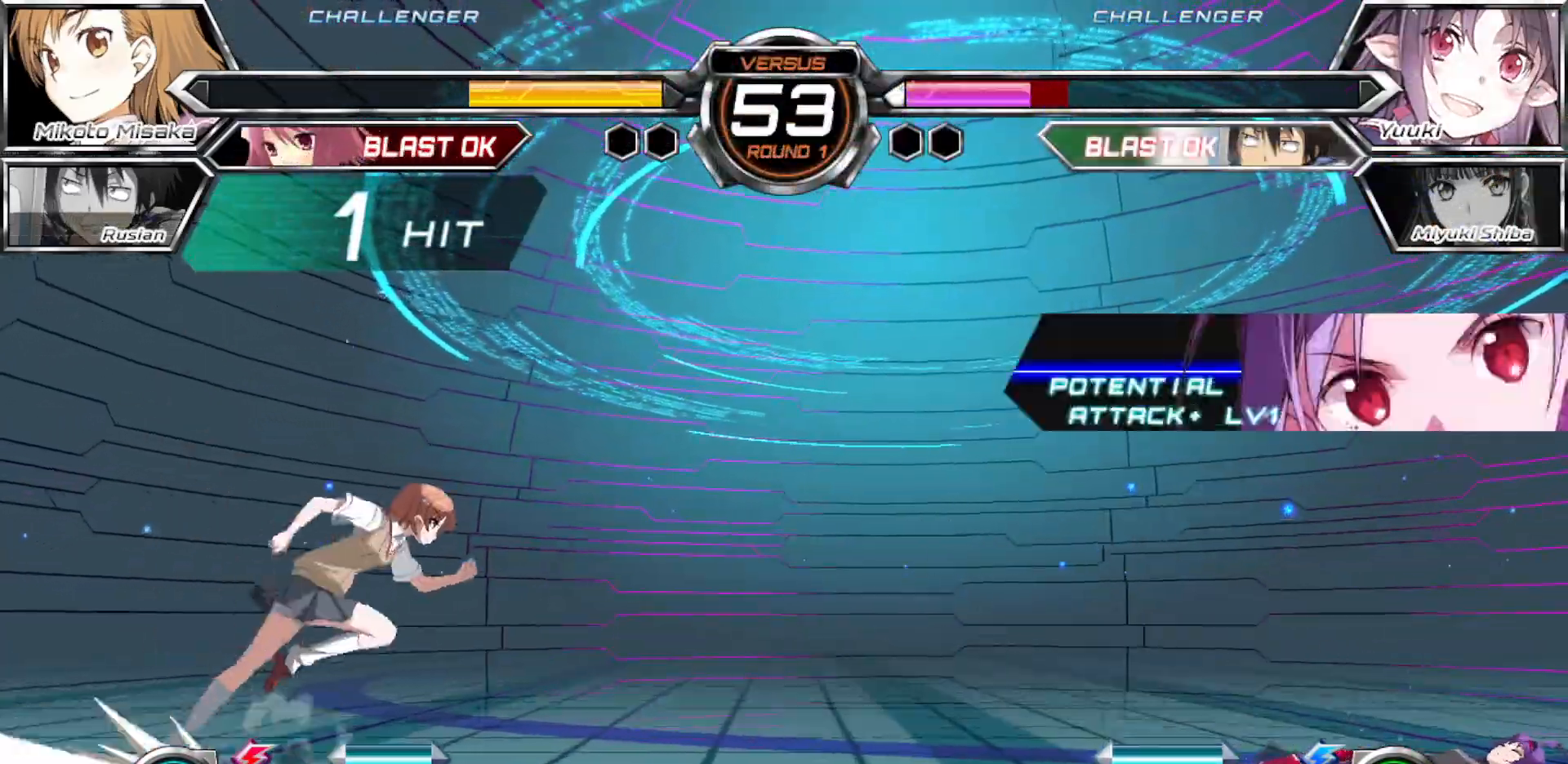
{"buttons": [], "left_stick": "down-left", "events": [[150, "TRIANGLE", "down"], [150, "left_stick", "down-left"], [483, "TRIANGLE", "up"]]}